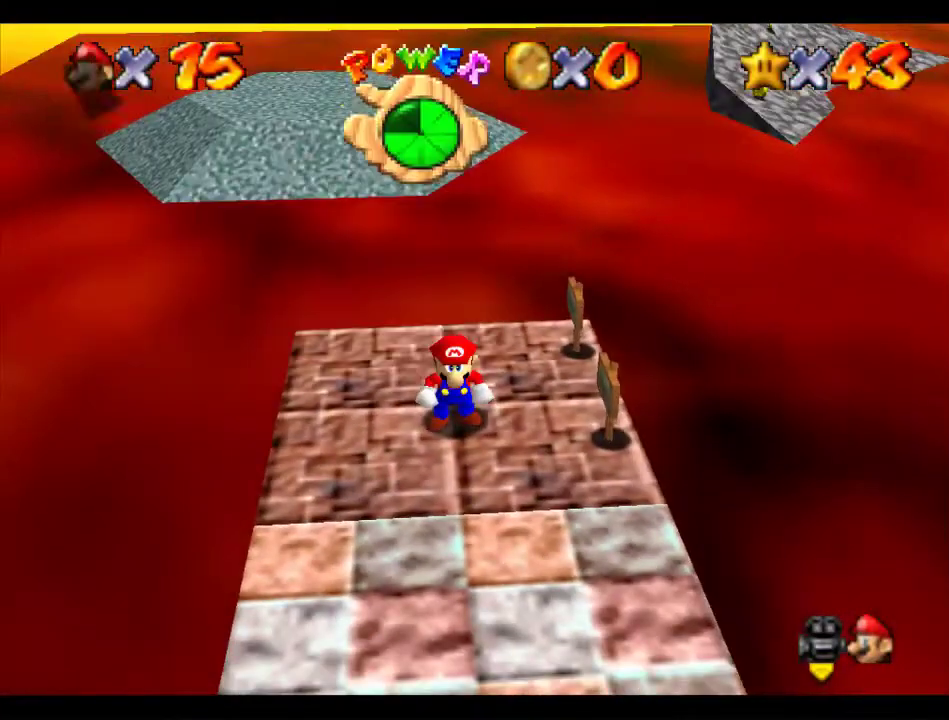
Gameplay with a controller (Nintendo layout); each line is a JSON object with the inputs held at the frame after it. "events" lists button and stick changes between this image and that frame as [ms after this image, input, new state], when the widget could be followed in between. Not read: L3 R3.
{"buttons": ["Z"], "left_stick": "up", "events": [[371, "Z", "down"], [405, "A", "down"], [506, "A", "up"]]}
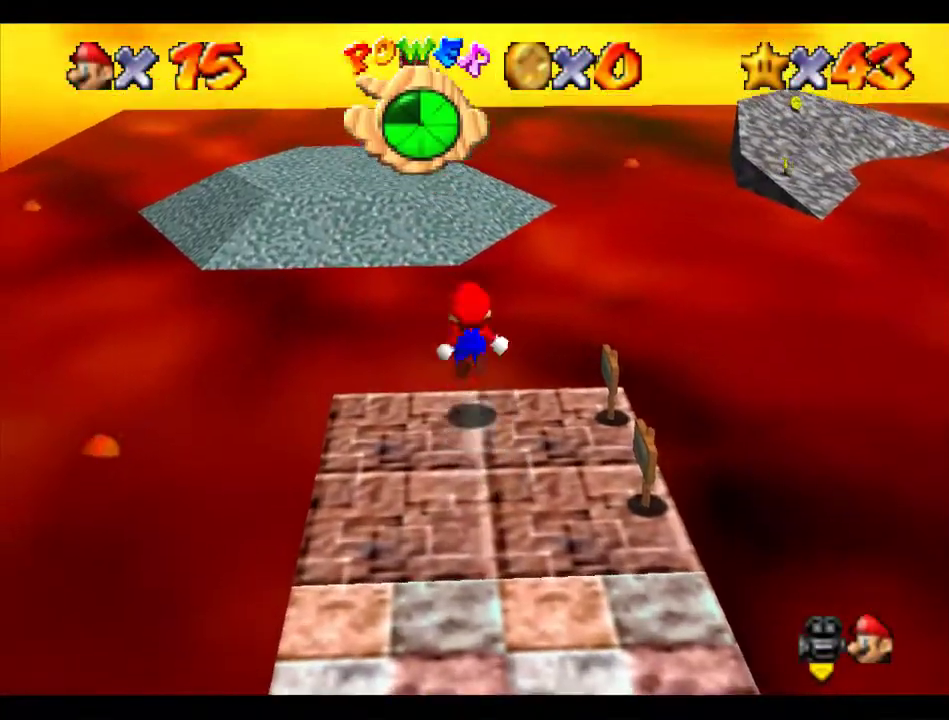
{"buttons": [], "left_stick": "up", "events": [[33, "Z", "up"]]}
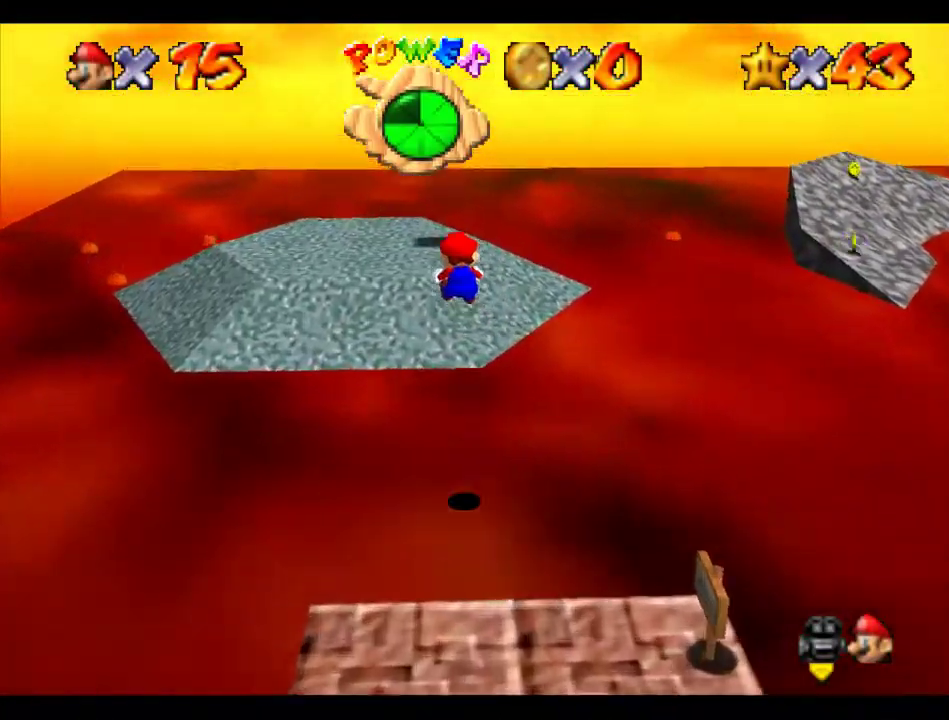
{"buttons": [], "left_stick": "up", "events": [[34, "left_stick", "up-right"], [303, "left_stick", "up"], [404, "C_UP", "down"], [472, "C_UP", "up"]]}
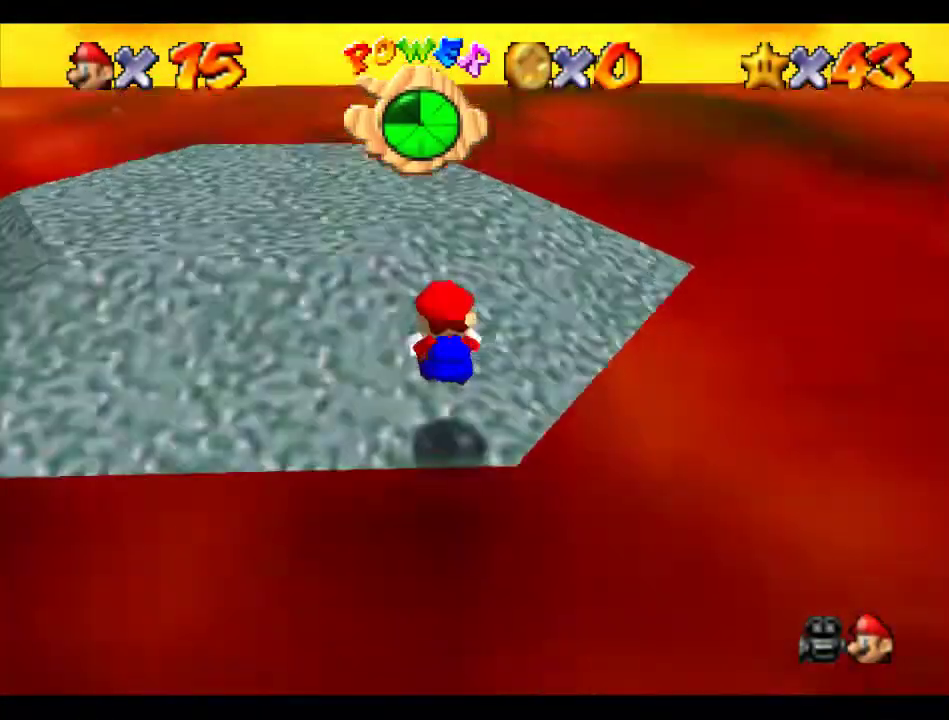
{"buttons": [], "left_stick": "up", "events": [[370, "A", "down"], [437, "A", "up"]]}
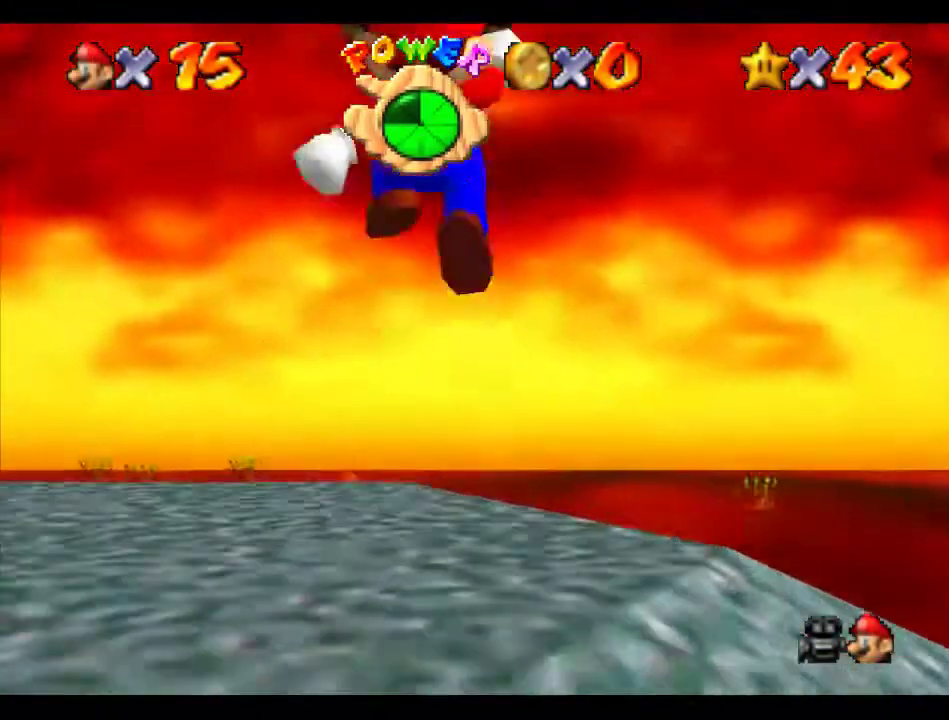
{"buttons": ["A"], "left_stick": "down", "events": [[337, "left_stick", "down"], [505, "A", "down"]]}
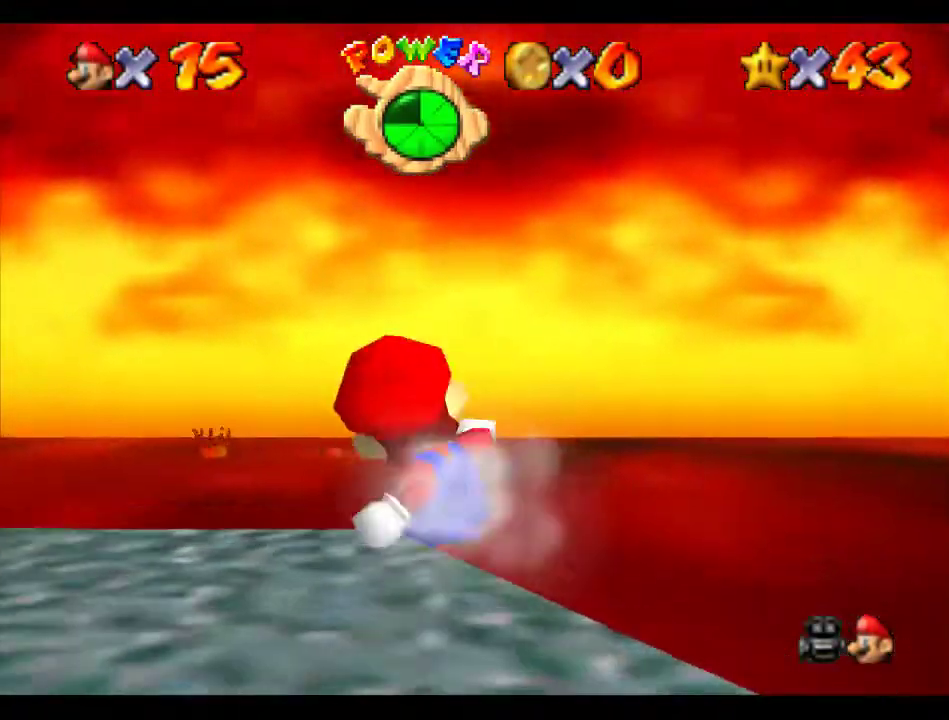
{"buttons": [], "left_stick": "right", "events": [[236, "A", "up"], [236, "left_stick", "down-right"], [505, "left_stick", "right"]]}
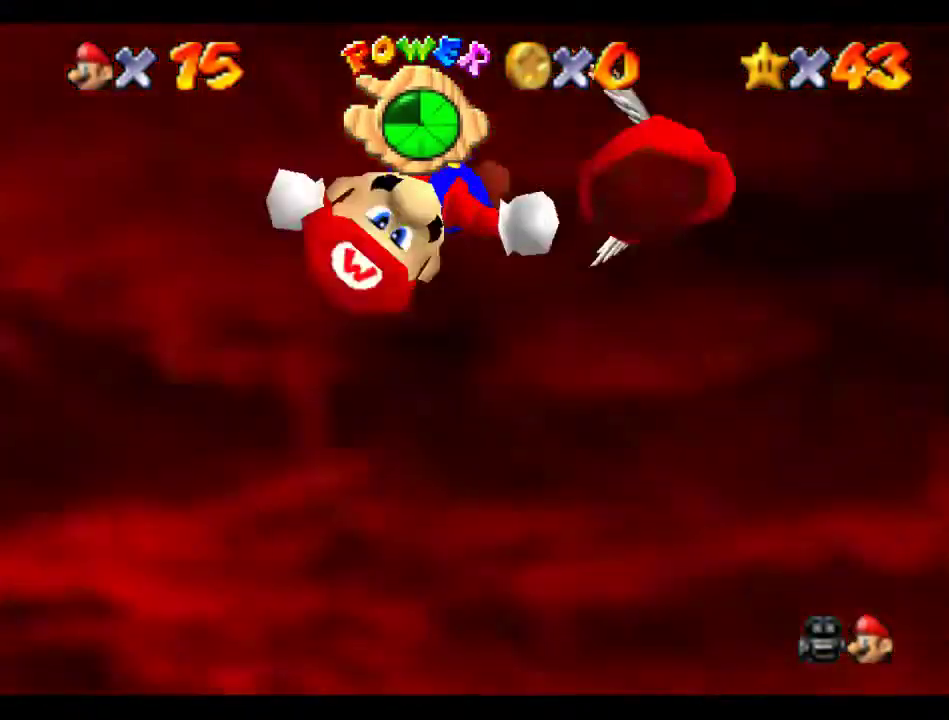
{"buttons": [], "left_stick": "up", "events": [[68, "C_DOWN", "down"], [169, "C_DOWN", "up"], [203, "left_stick", "up-right"], [371, "left_stick", "up"]]}
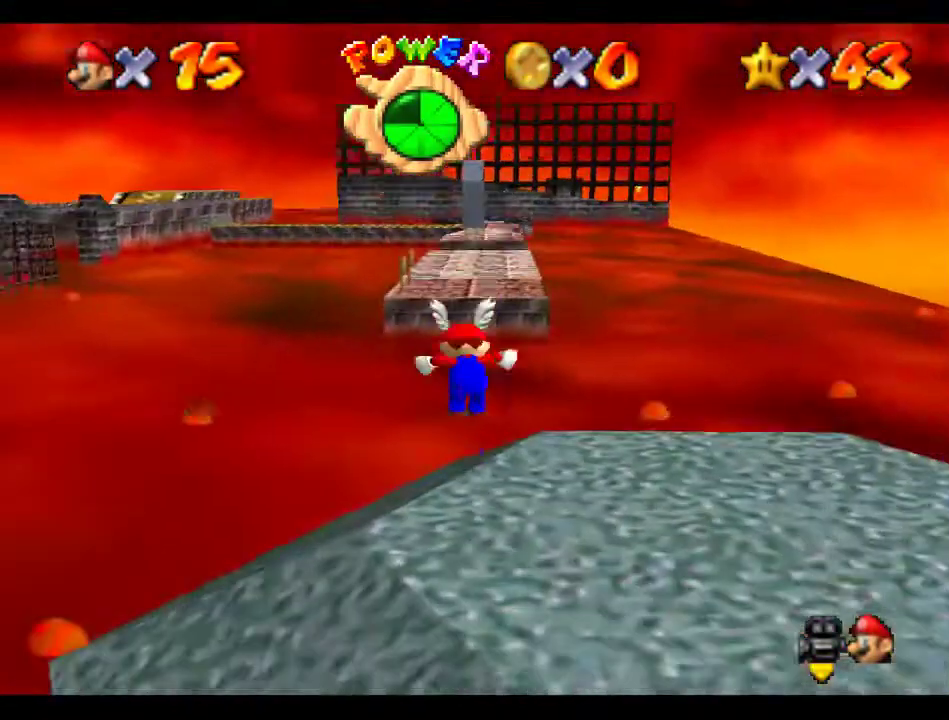
{"buttons": ["A", "B"], "left_stick": "up", "events": [[134, "A", "down"], [303, "B", "down"]]}
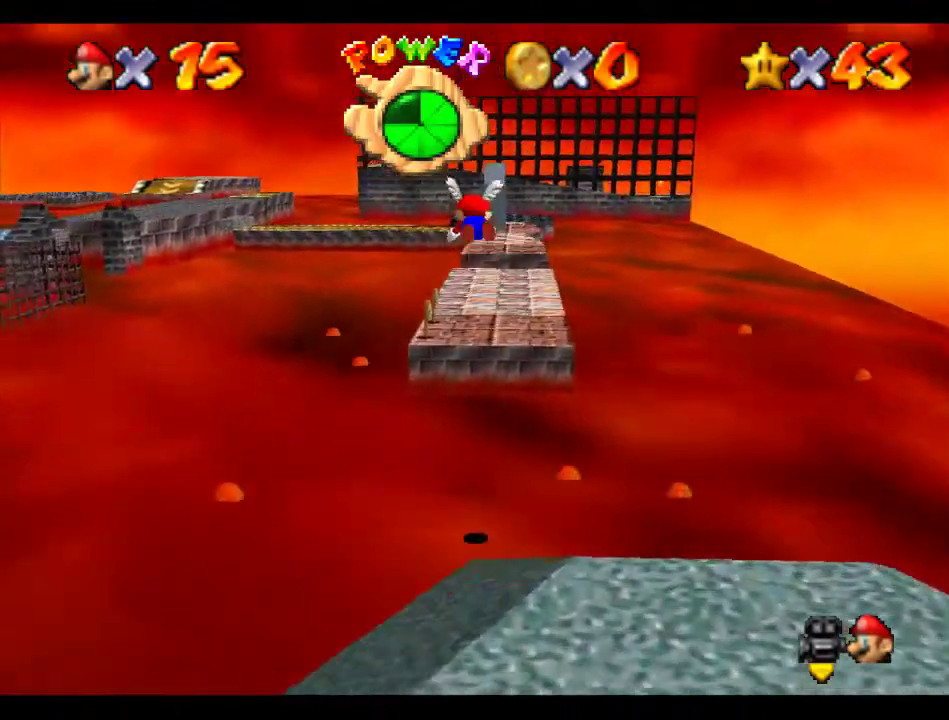
{"buttons": ["A", "B"], "left_stick": "up-right", "events": [[168, "left_stick", "up-right"]]}
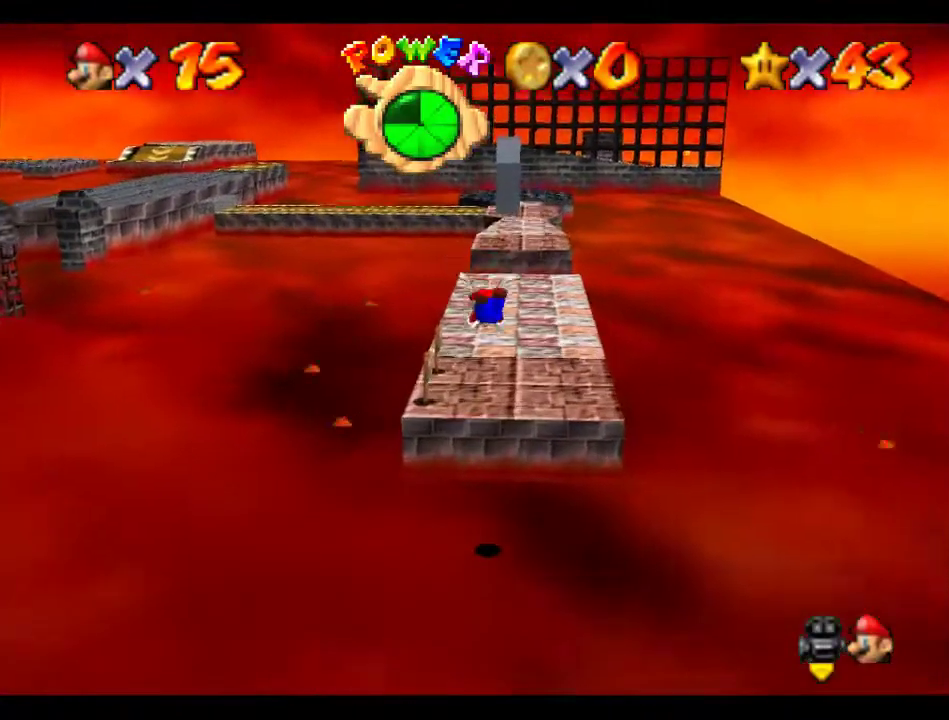
{"buttons": [], "left_stick": "up-right", "events": [[134, "A", "up"], [134, "B", "up"], [303, "B", "down"], [336, "A", "down"], [370, "B", "up"], [471, "A", "up"]]}
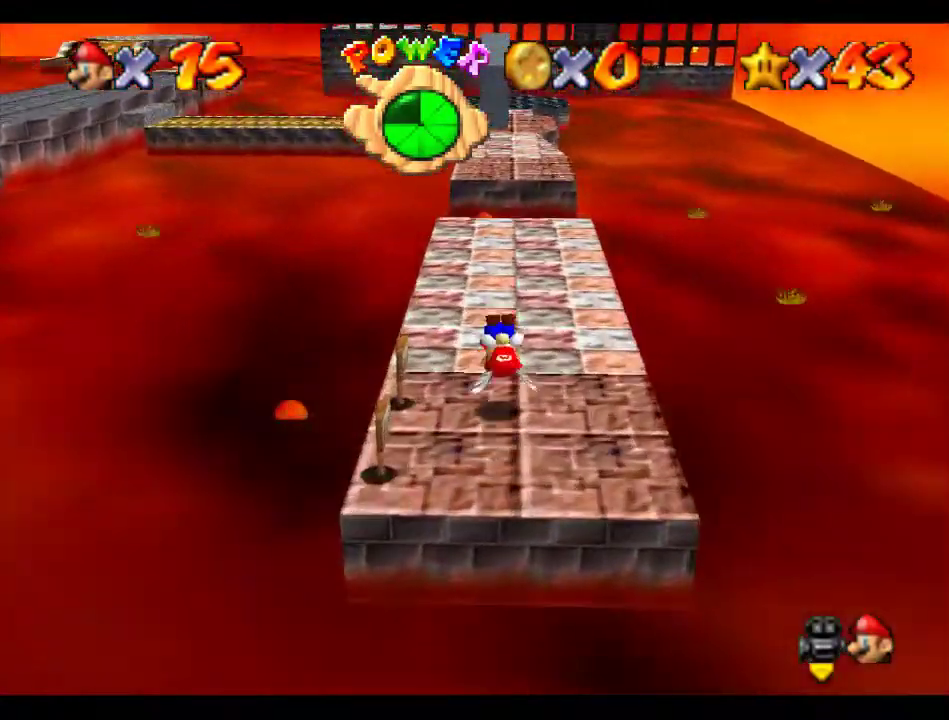
{"buttons": [], "left_stick": "up", "events": [[269, "left_stick", "up"]]}
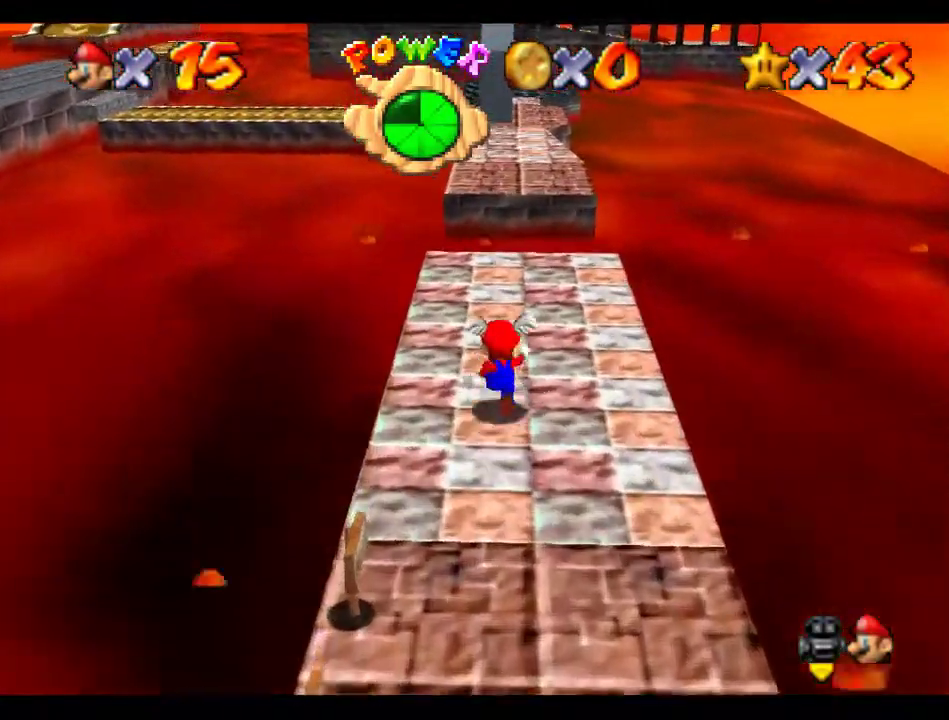
{"buttons": [], "left_stick": "up", "events": [[202, "B", "down"], [270, "B", "up"]]}
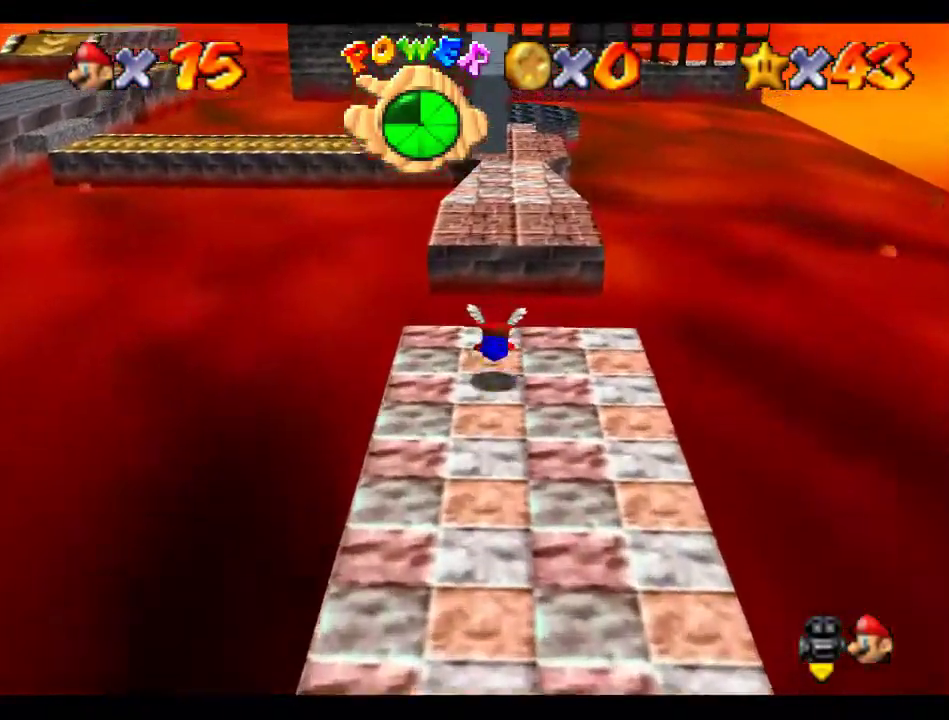
{"buttons": ["A"], "left_stick": "up", "events": [[68, "A", "down"]]}
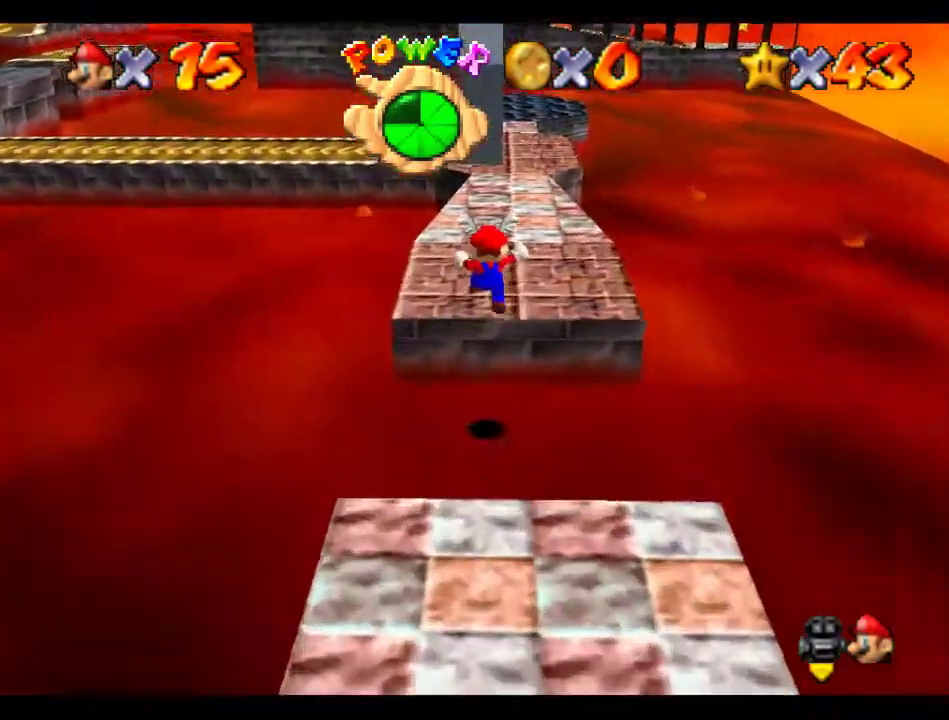
{"buttons": [], "left_stick": "up", "events": [[202, "left_stick", "center"], [303, "A", "up"], [303, "left_stick", "up"]]}
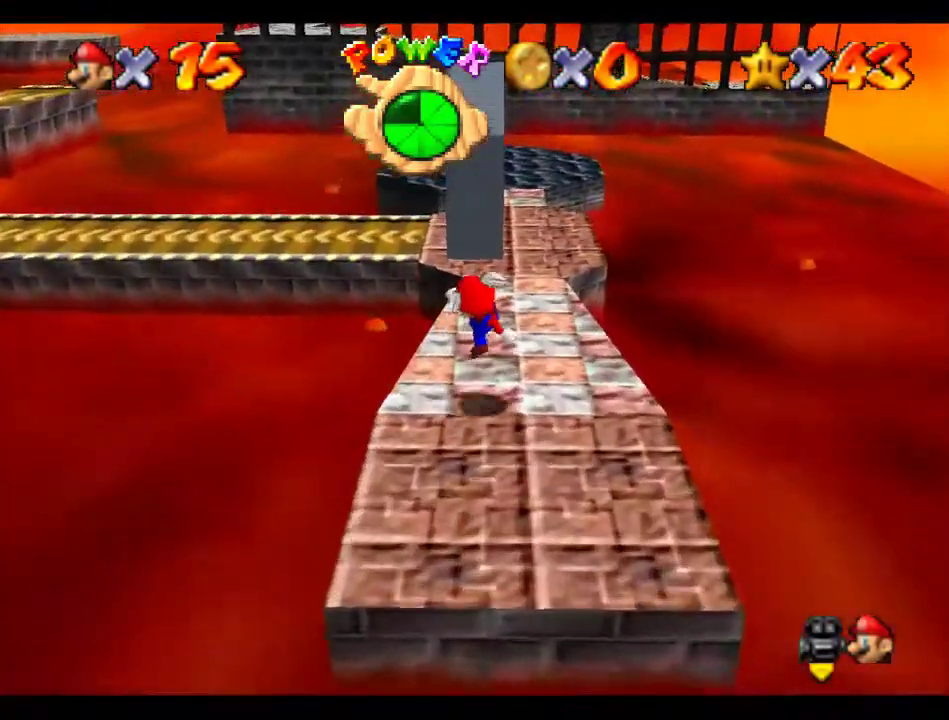
{"buttons": [], "left_stick": "up", "events": [[101, "A", "down"], [438, "A", "up"]]}
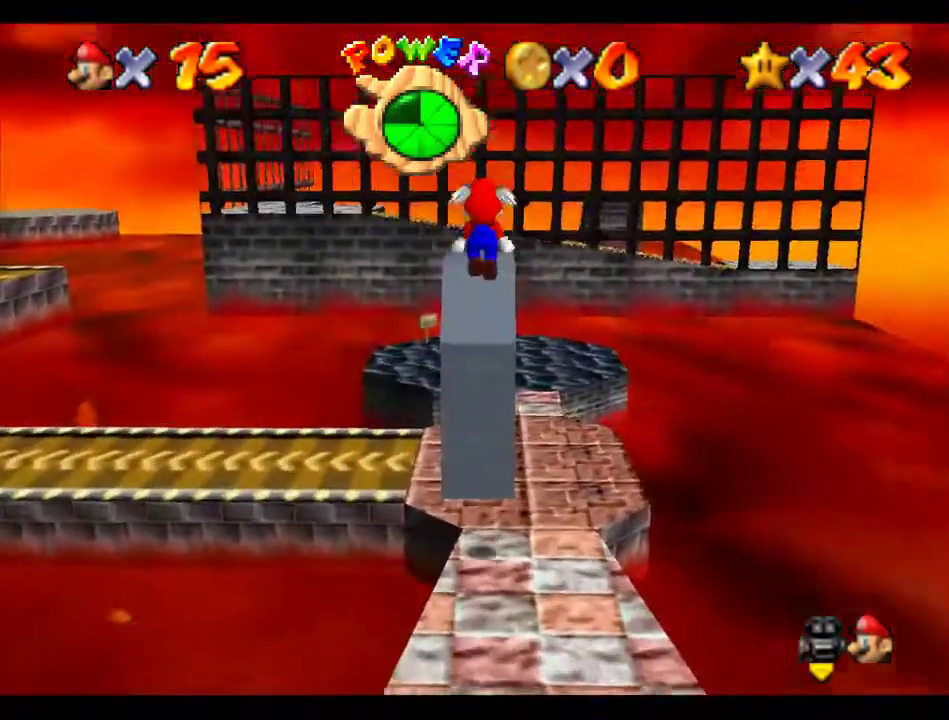
{"buttons": ["A"], "left_stick": "up", "events": [[371, "A", "down"]]}
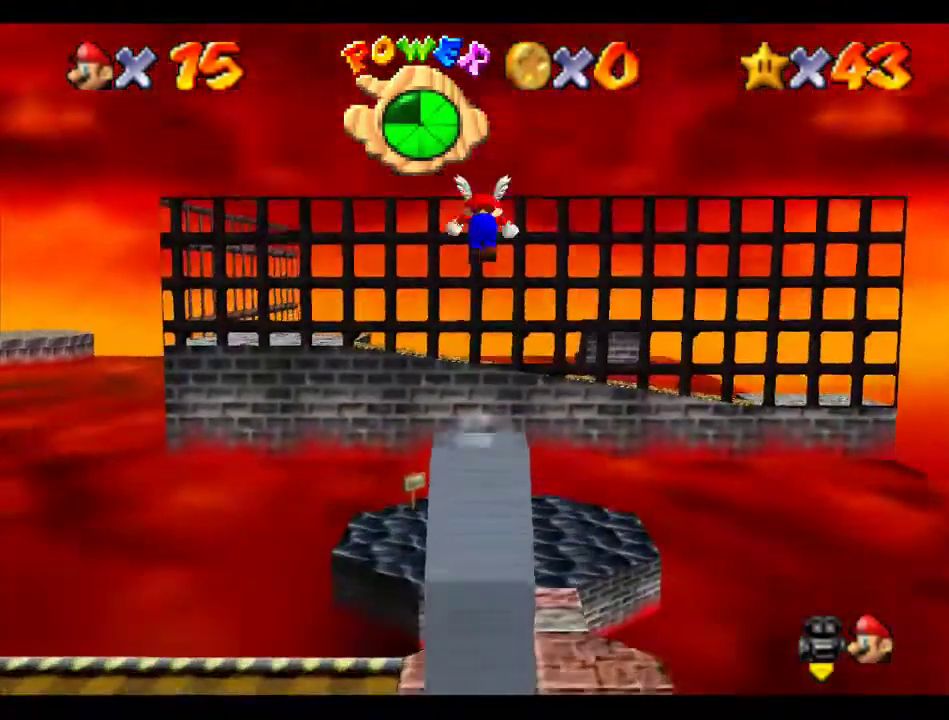
{"buttons": ["A"], "left_stick": "up-right", "events": [[404, "left_stick", "up-right"]]}
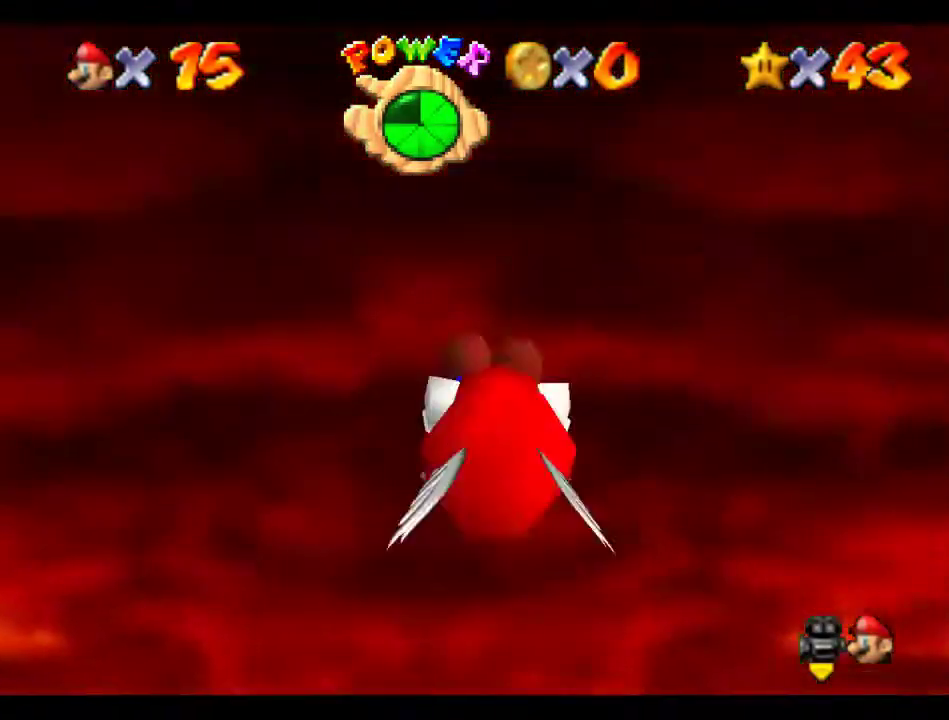
{"buttons": ["A"], "left_stick": "right", "events": [[169, "left_stick", "right"]]}
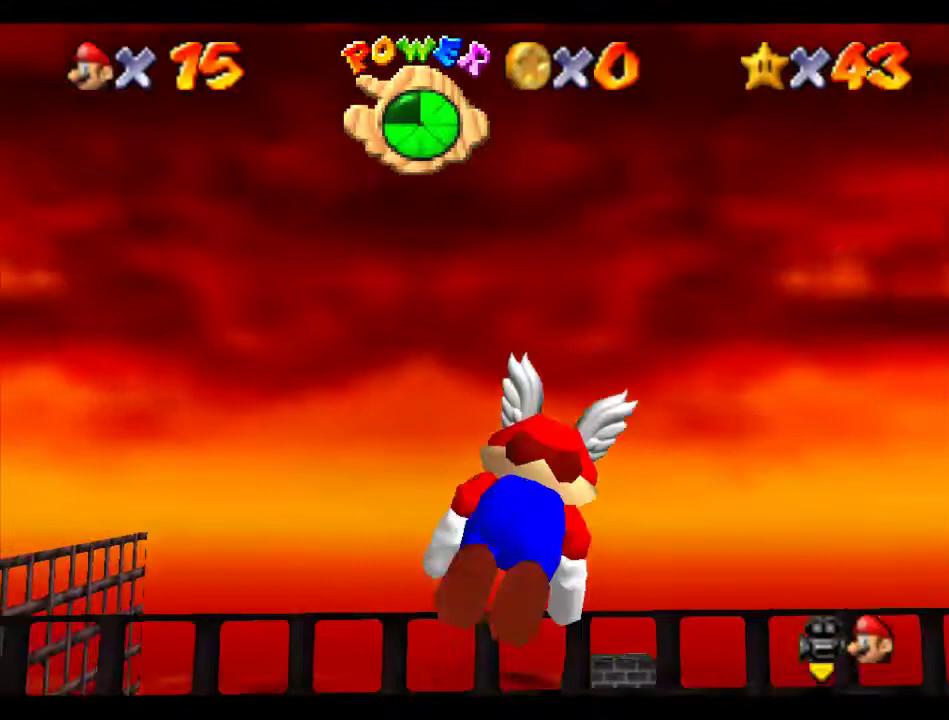
{"buttons": ["A"], "left_stick": "up-right", "events": [[370, "left_stick", "up-right"]]}
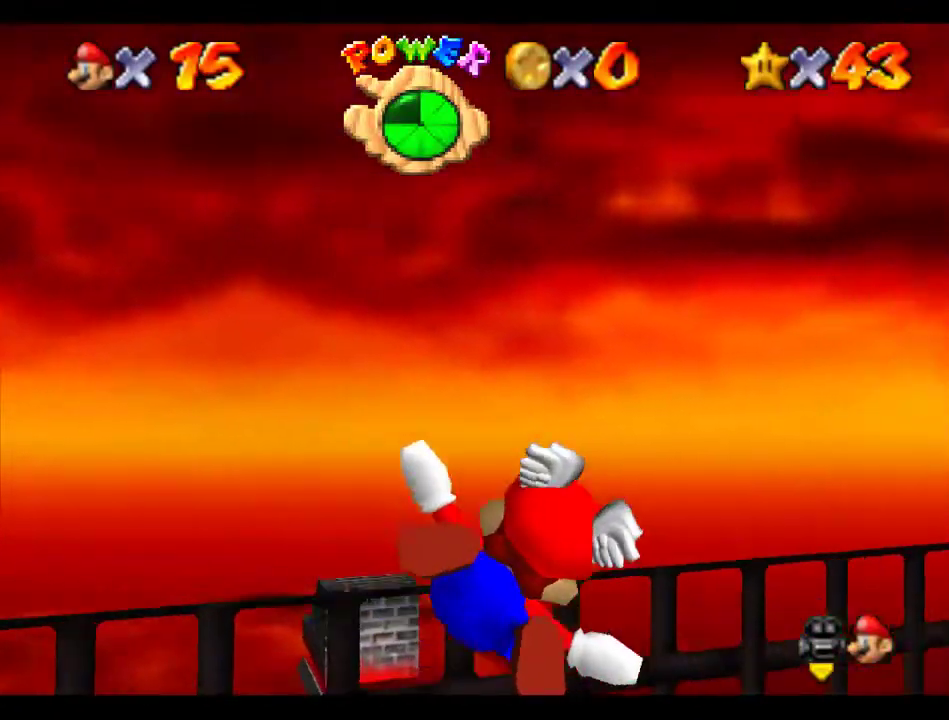
{"buttons": ["A"], "left_stick": "center", "events": [[67, "left_stick", "center"]]}
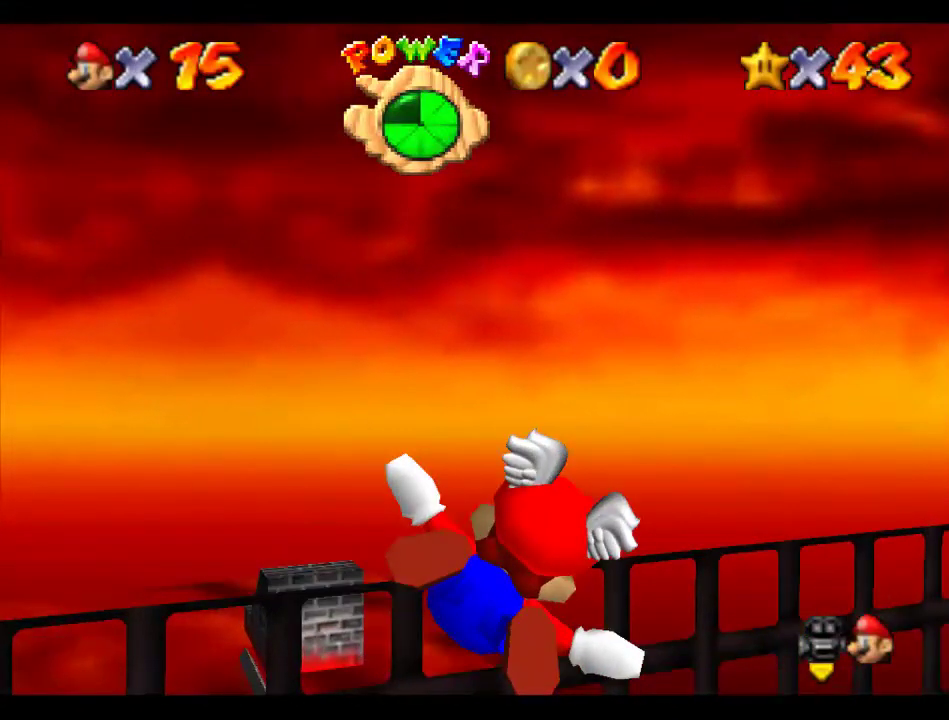
{"buttons": [], "left_stick": "up", "events": [[505, "A", "up"], [505, "left_stick", "up"]]}
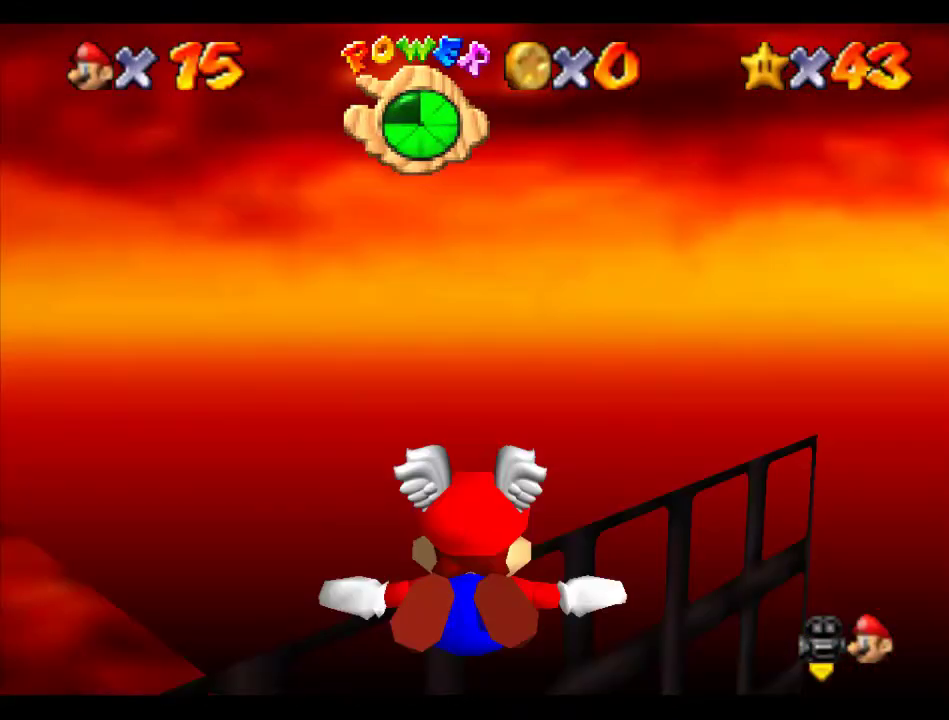
{"buttons": [], "left_stick": "up", "events": []}
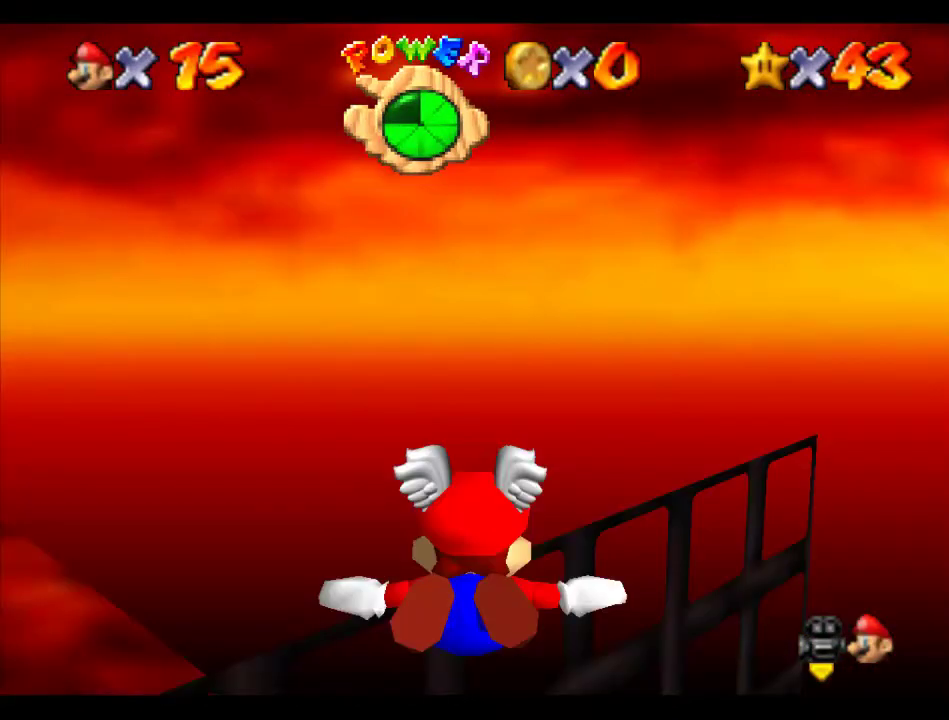
{"buttons": [], "left_stick": "up", "events": []}
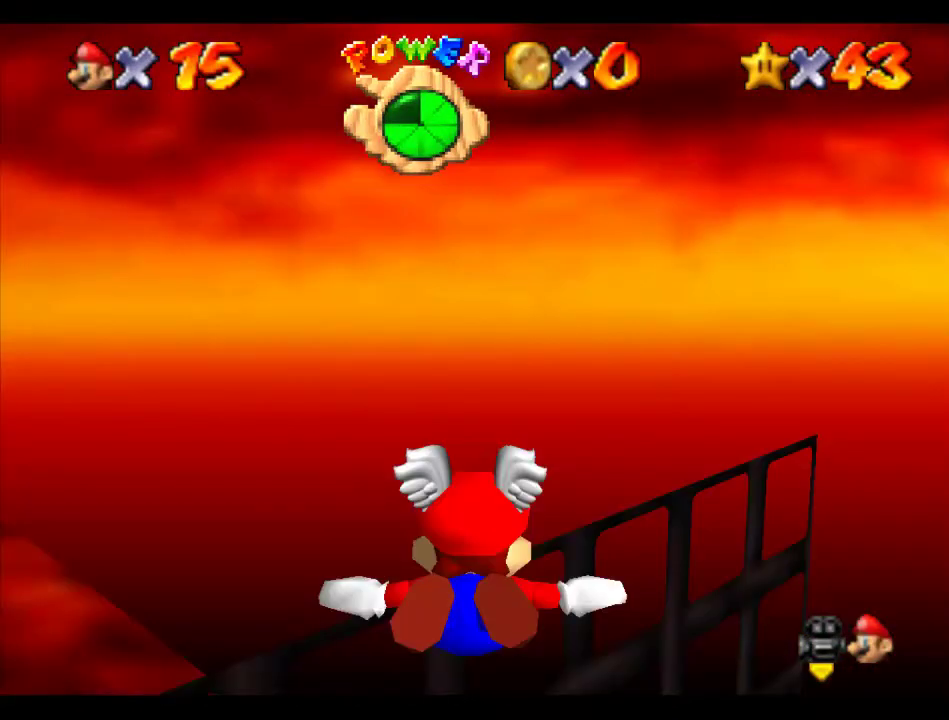
{"buttons": [], "left_stick": "up", "events": []}
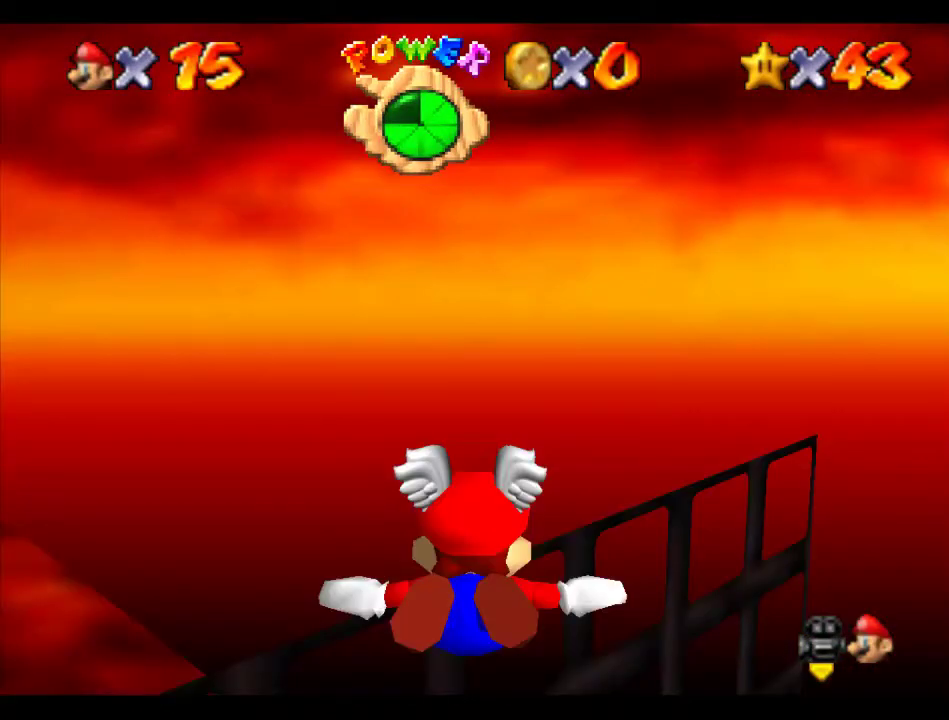
{"buttons": [], "left_stick": "down-right", "events": [[404, "left_stick", "right"], [471, "left_stick", "down-right"]]}
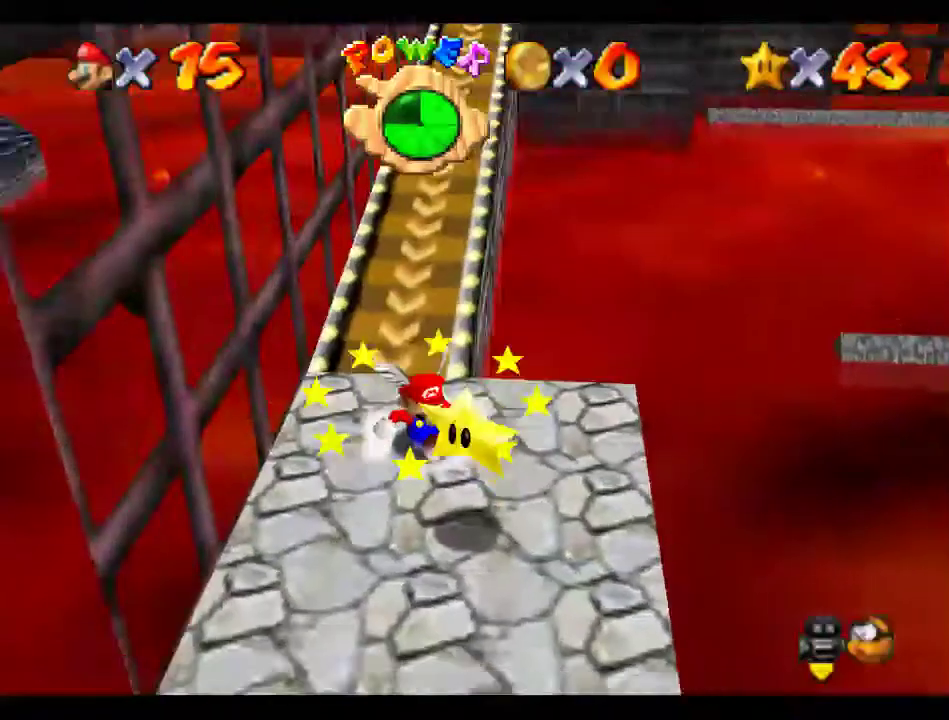
{"buttons": [], "left_stick": "center", "events": [[202, "left_stick", "down"], [337, "left_stick", "center"]]}